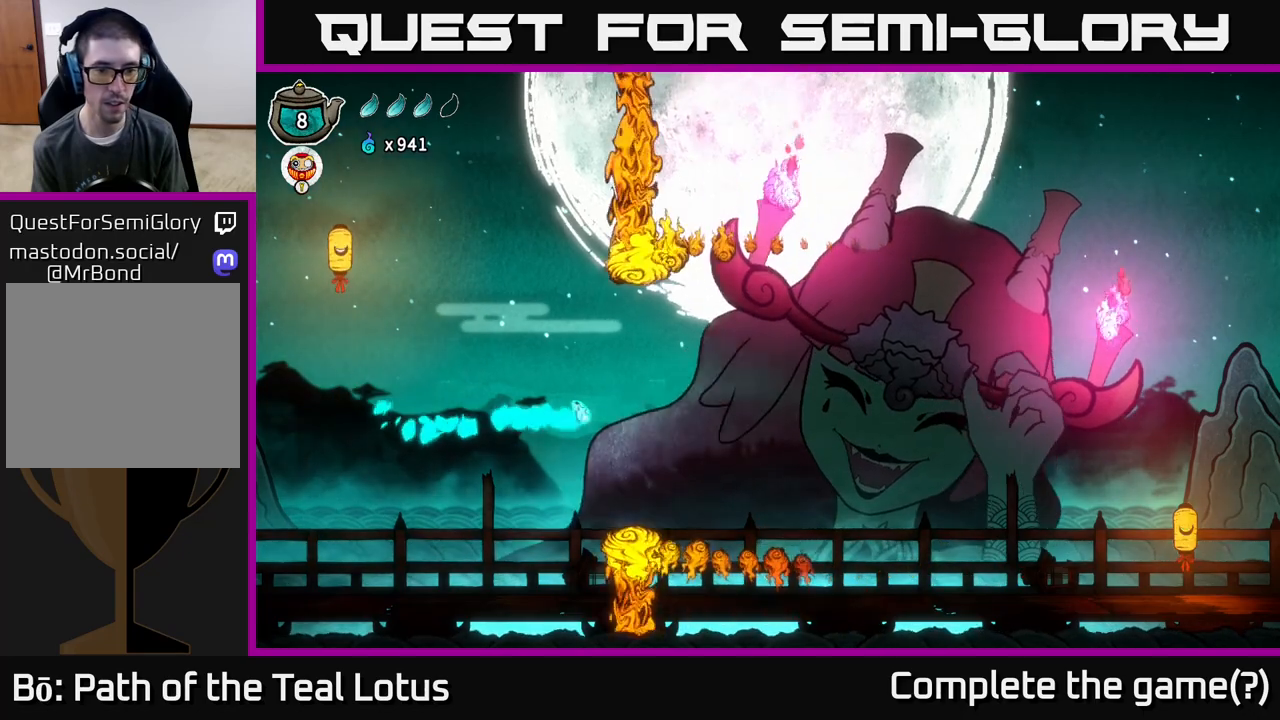
Gameplay with a controller (Xbox layout); each line is a JSON object with the inputs held at the frame after it. "events" lists button and stick changes between this image and that frame as [ms after this image, input, new state], when the widget could be followed in between.
{"buttons": [], "left_stick": "right", "right_stick": "center", "events": [[233, "R2", "up"]]}
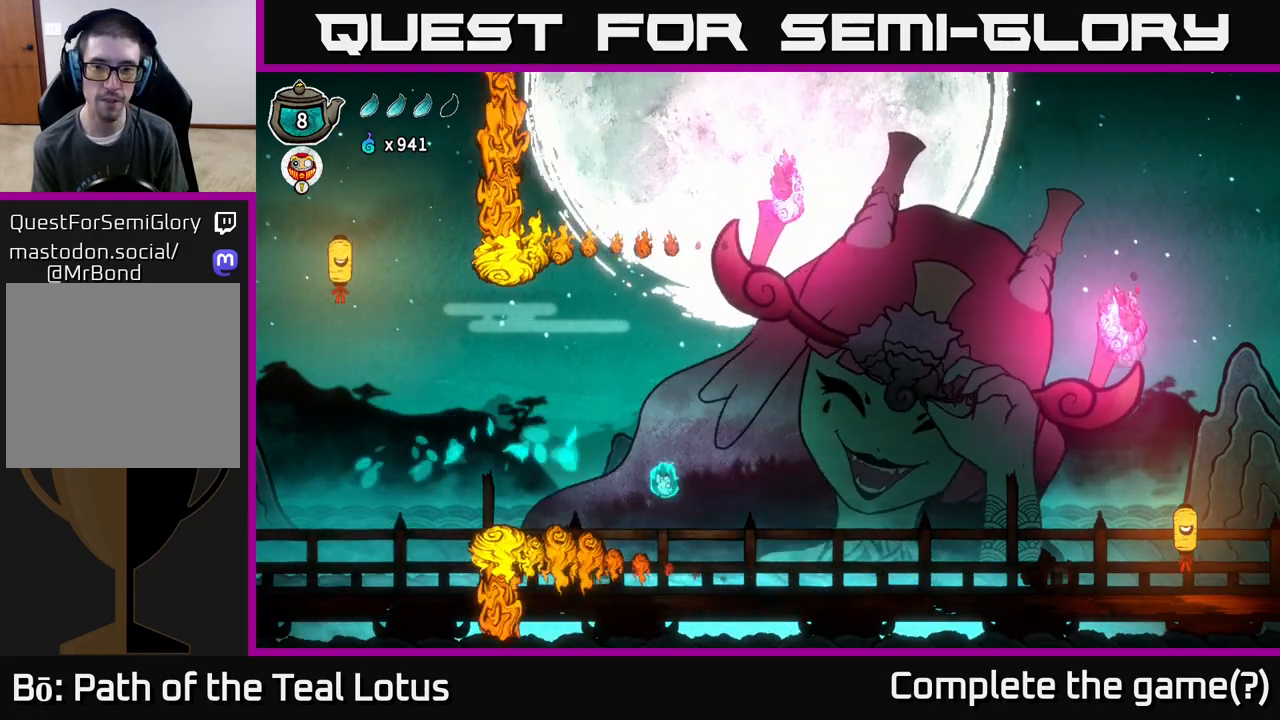
{"buttons": [], "left_stick": "right", "right_stick": "center", "events": []}
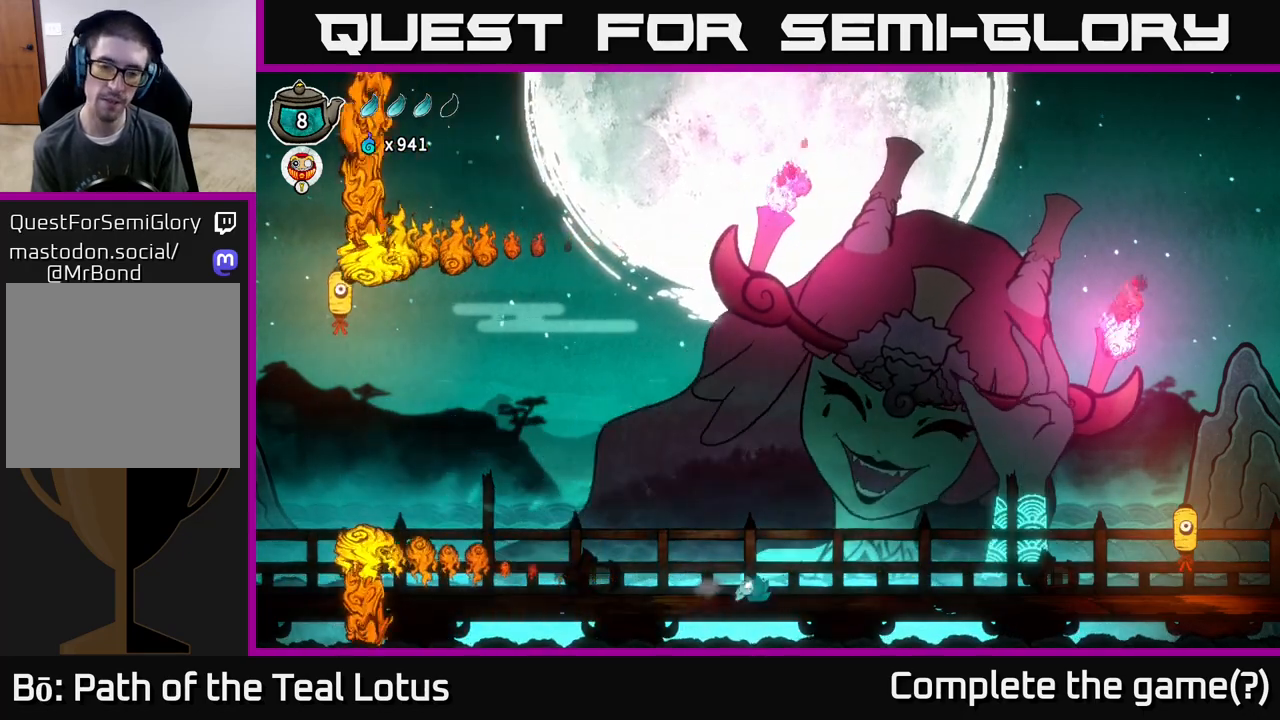
{"buttons": [], "left_stick": "up-left", "right_stick": "center", "events": [[217, "left_stick", "down-right"], [383, "left_stick", "down-left"], [500, "left_stick", "up-left"]]}
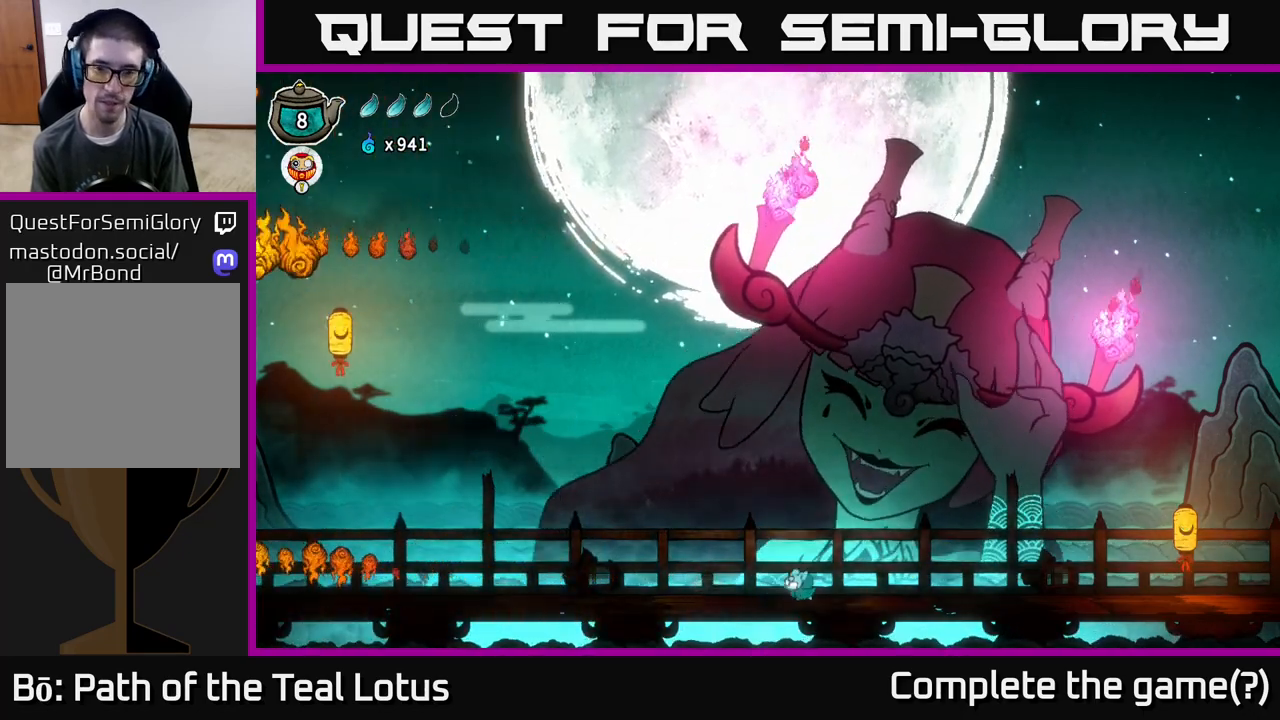
{"buttons": [], "left_stick": "center", "right_stick": "center", "events": [[67, "left_stick", "right"], [417, "left_stick", "center"]]}
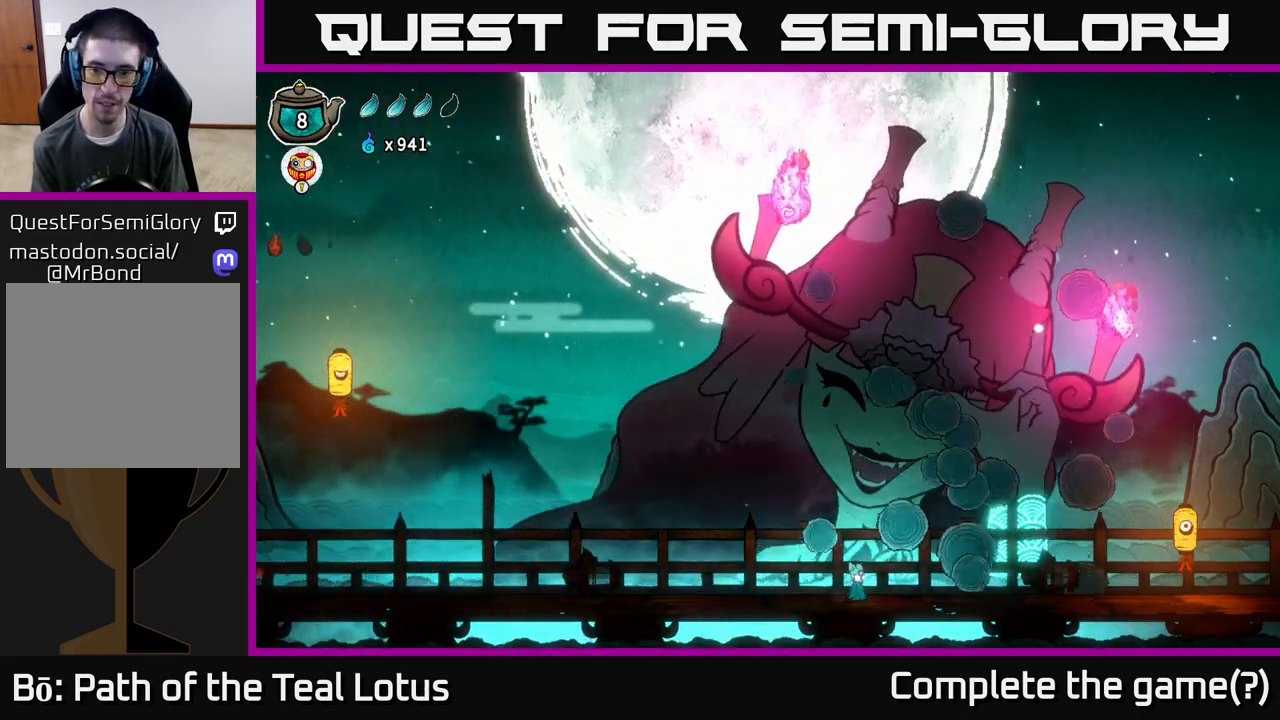
{"buttons": [], "left_stick": "center", "right_stick": "center", "events": []}
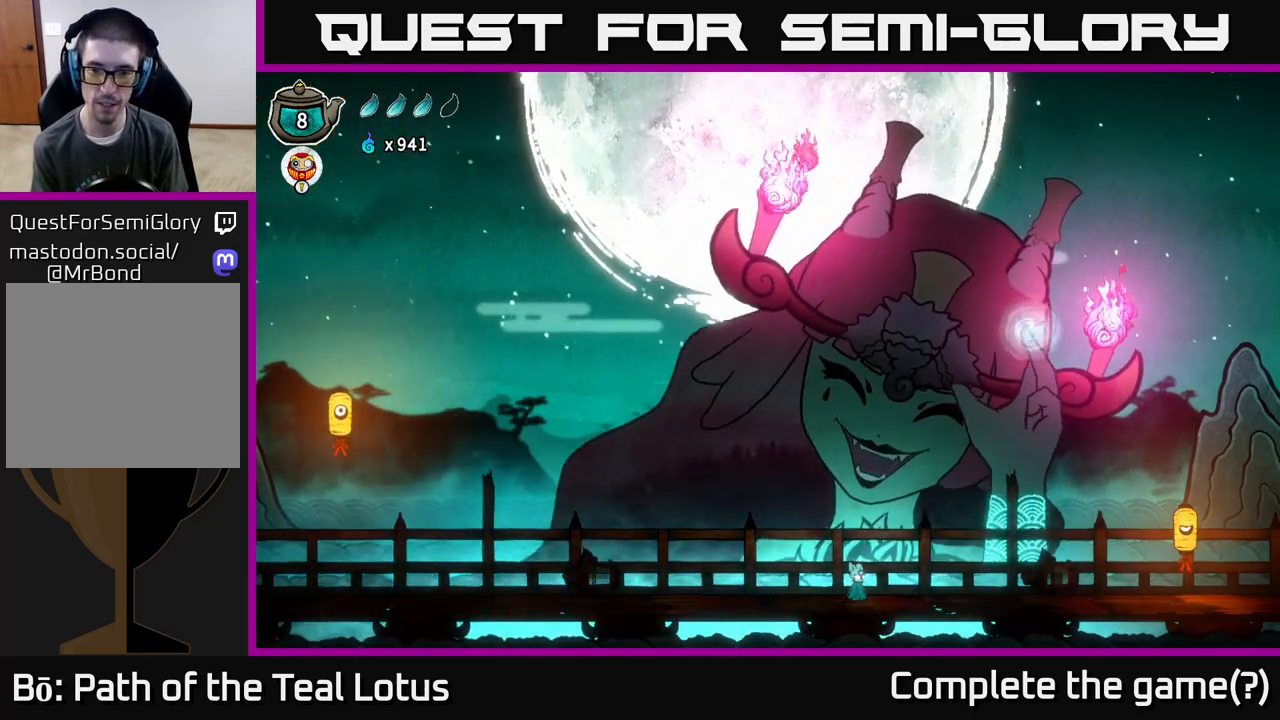
{"buttons": [], "left_stick": "center", "right_stick": "center", "events": [[267, "left_stick", "right"], [383, "left_stick", "center"]]}
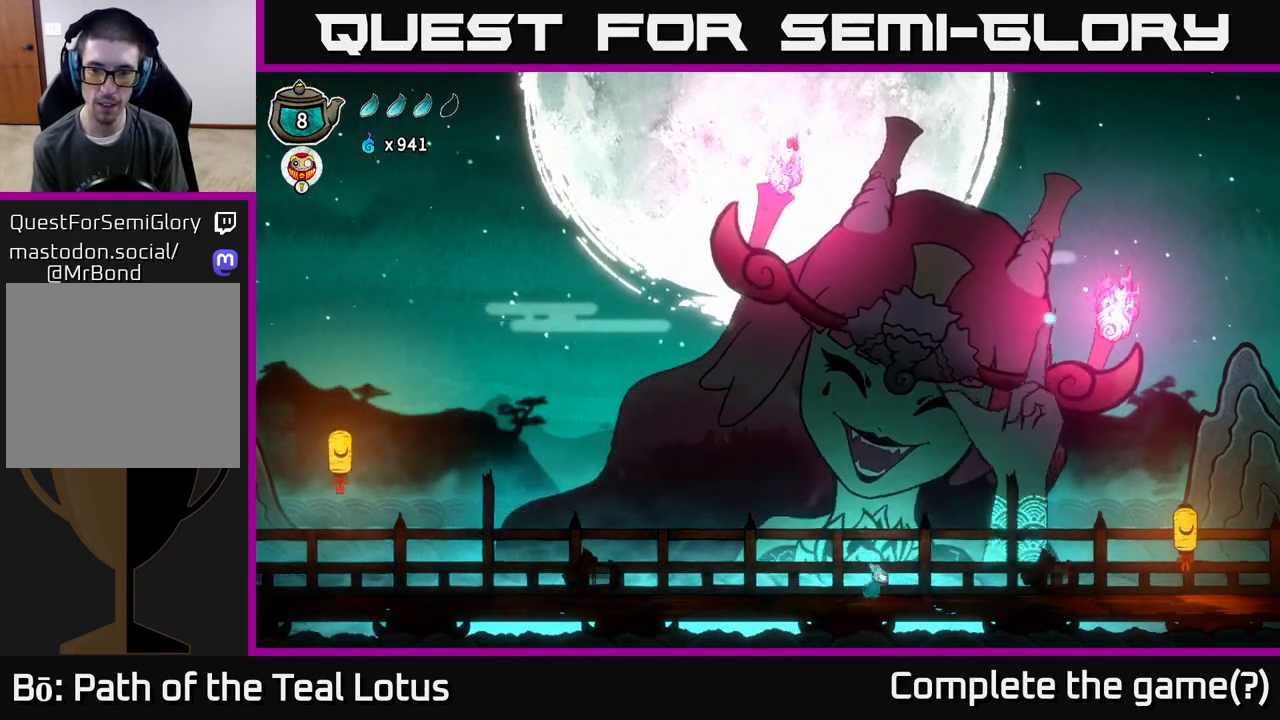
{"buttons": [], "left_stick": "center", "right_stick": "center", "events": [[100, "left_stick", "right"], [267, "left_stick", "center"]]}
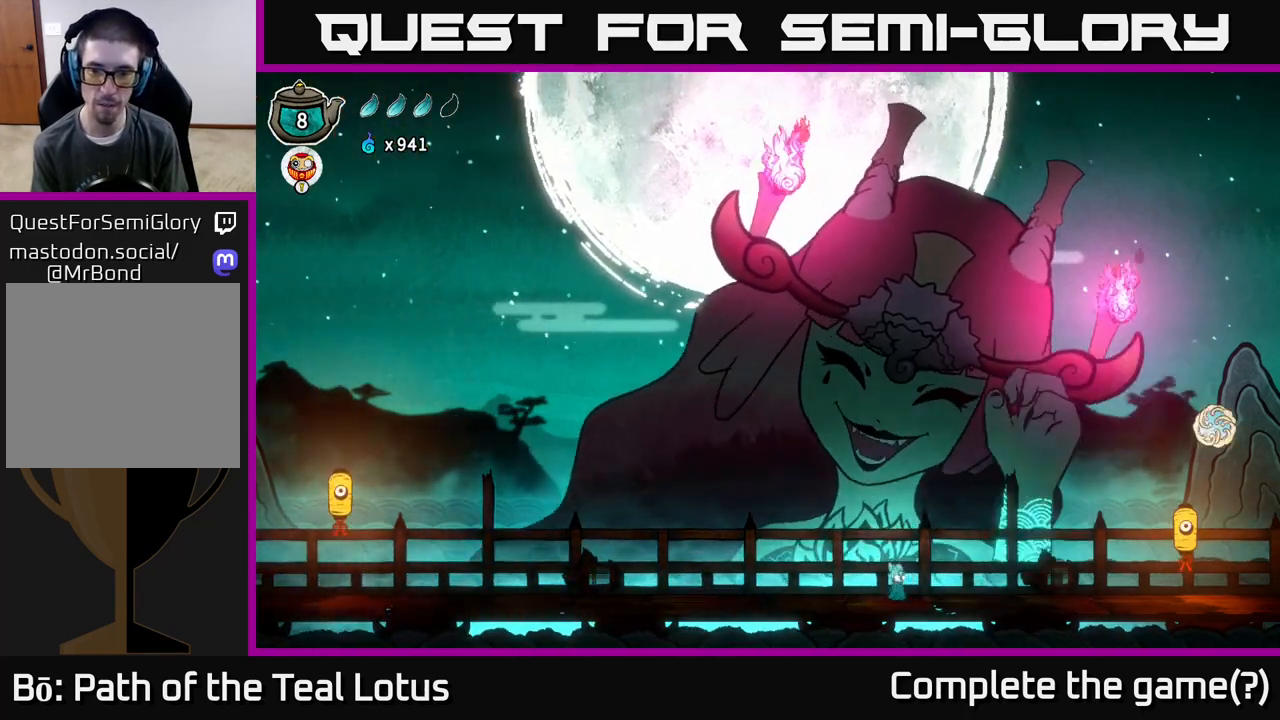
{"buttons": [], "left_stick": "right", "right_stick": "center", "events": [[67, "left_stick", "right"], [183, "left_stick", "center"], [350, "left_stick", "right"]]}
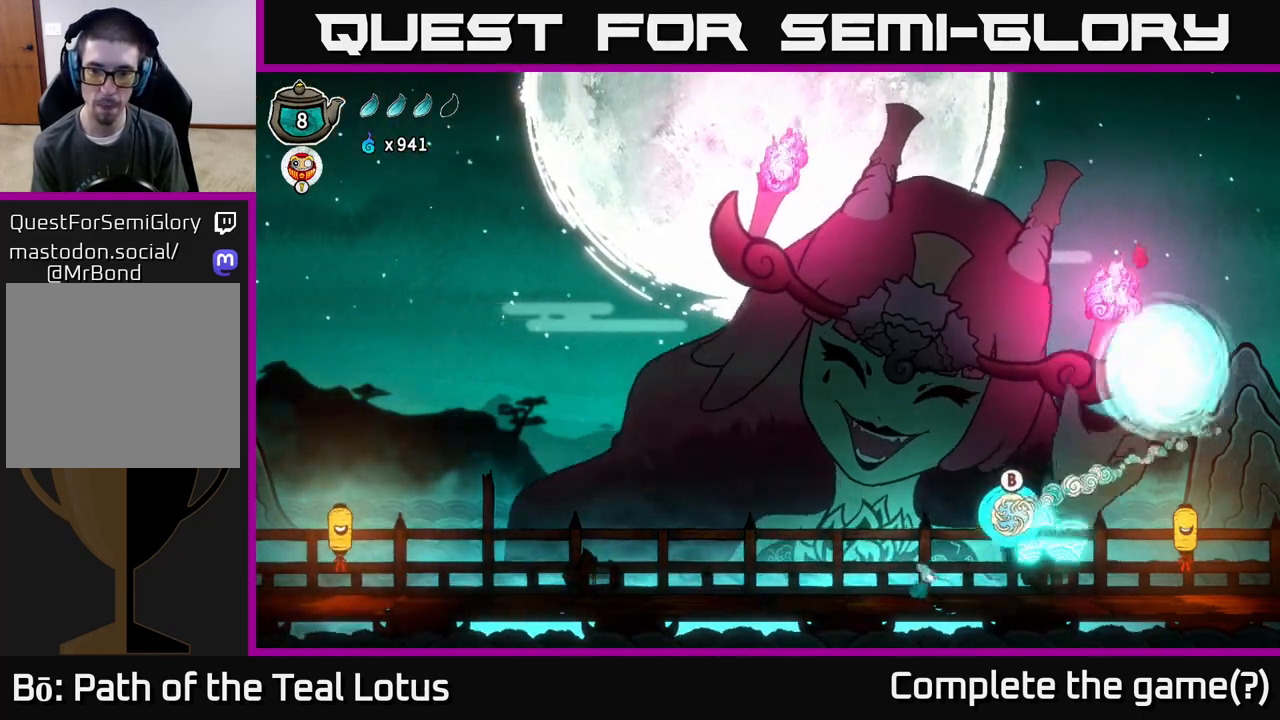
{"buttons": [], "left_stick": "up", "right_stick": "center", "events": [[67, "B", "down"], [83, "left_stick", "up-left"], [400, "B", "up"], [400, "left_stick", "up"]]}
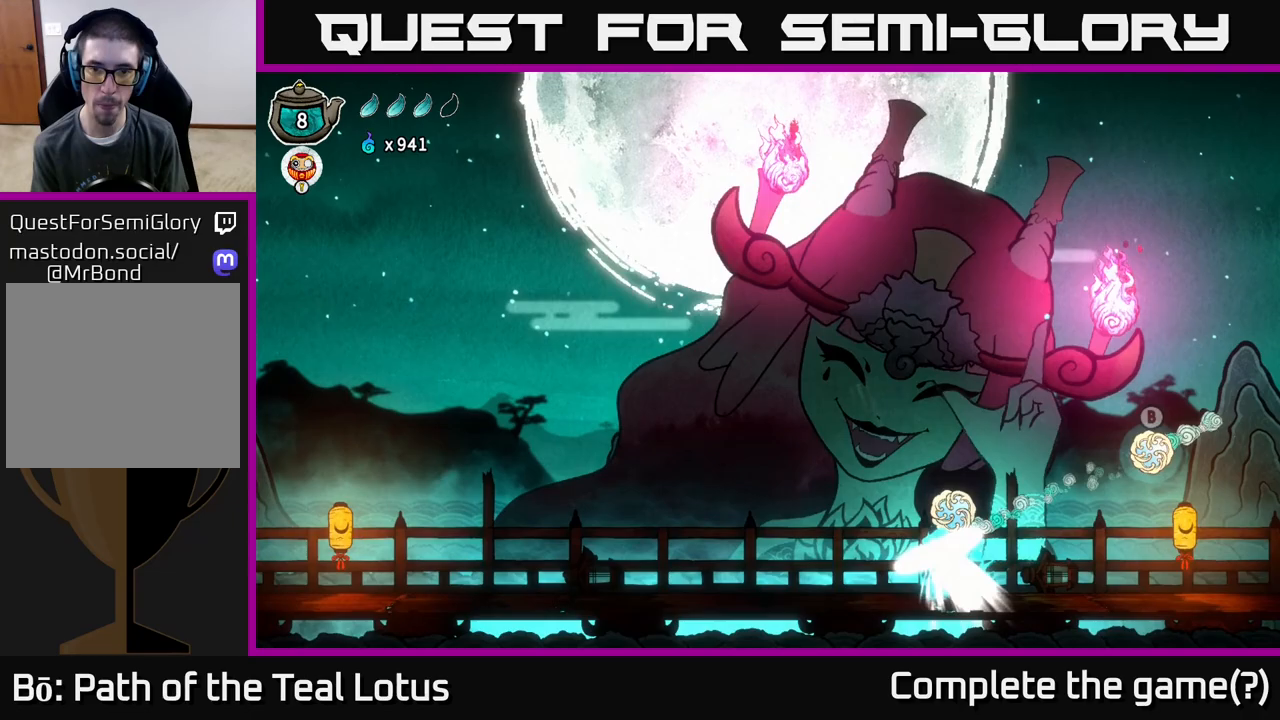
{"buttons": ["B"], "left_stick": "up", "right_stick": "center", "events": [[217, "left_stick", "center"], [400, "left_stick", "up"], [450, "B", "down"]]}
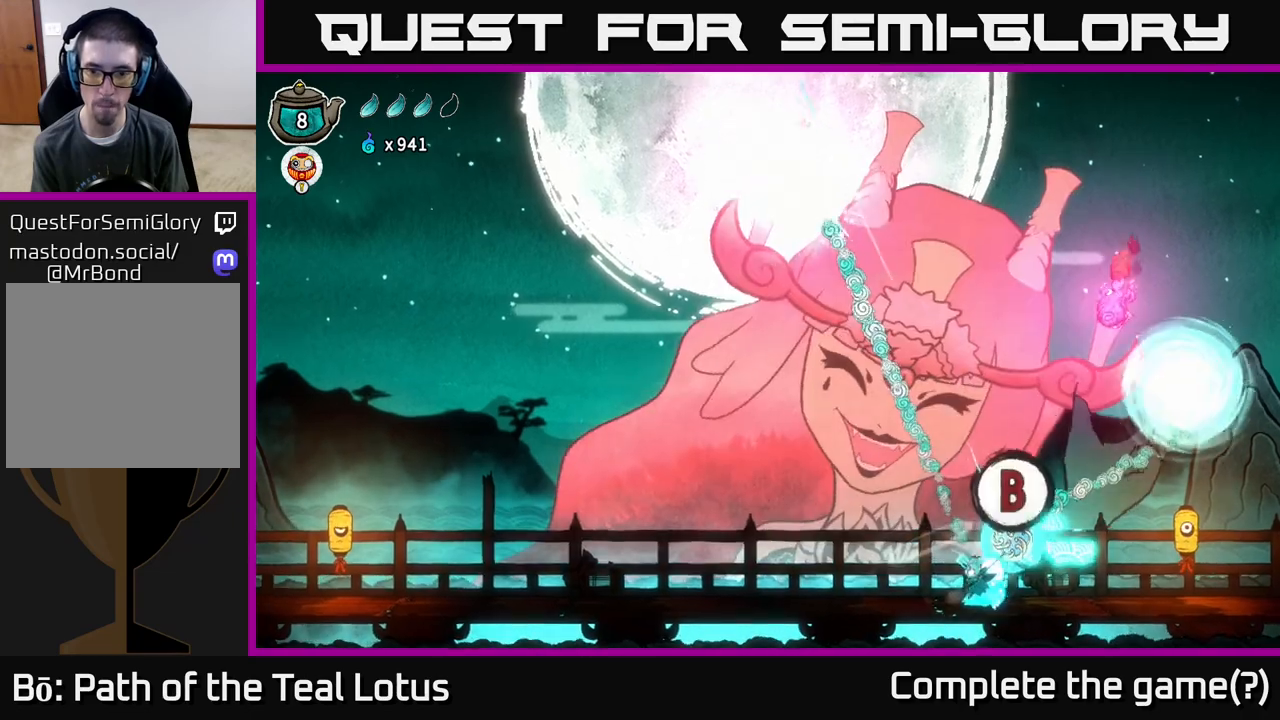
{"buttons": [], "left_stick": "up-left", "right_stick": "center", "events": [[17, "left_stick", "up-left"], [283, "B", "up"]]}
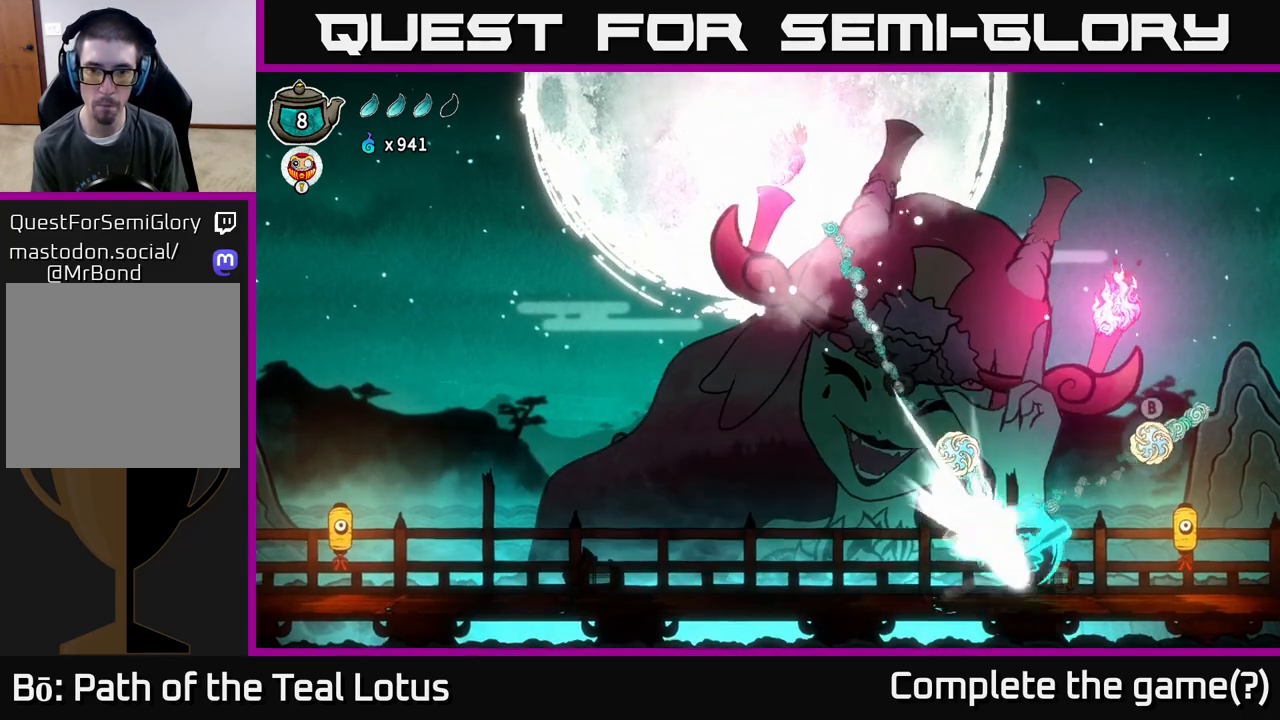
{"buttons": ["B"], "left_stick": "up-left", "right_stick": "center", "events": [[83, "left_stick", "center"], [267, "left_stick", "up"], [317, "B", "down"], [333, "left_stick", "up-left"]]}
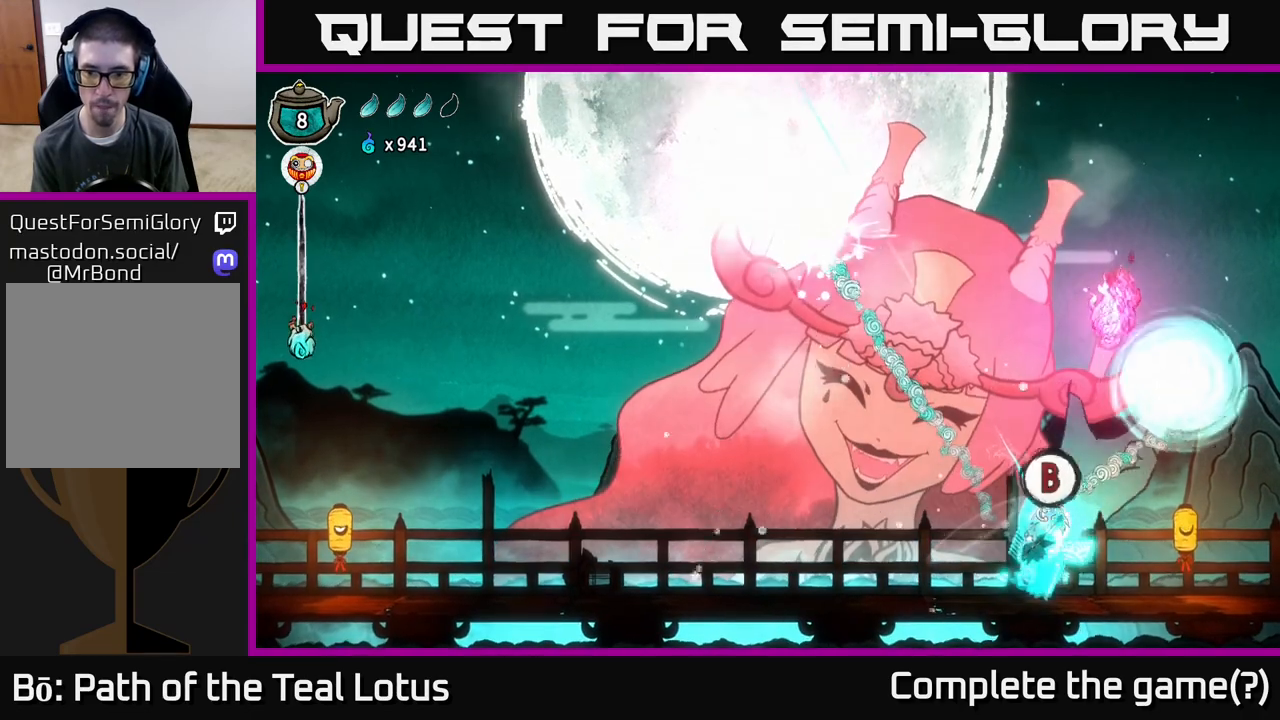
{"buttons": [], "left_stick": "left", "right_stick": "center", "events": [[100, "B", "up"], [350, "left_stick", "left"]]}
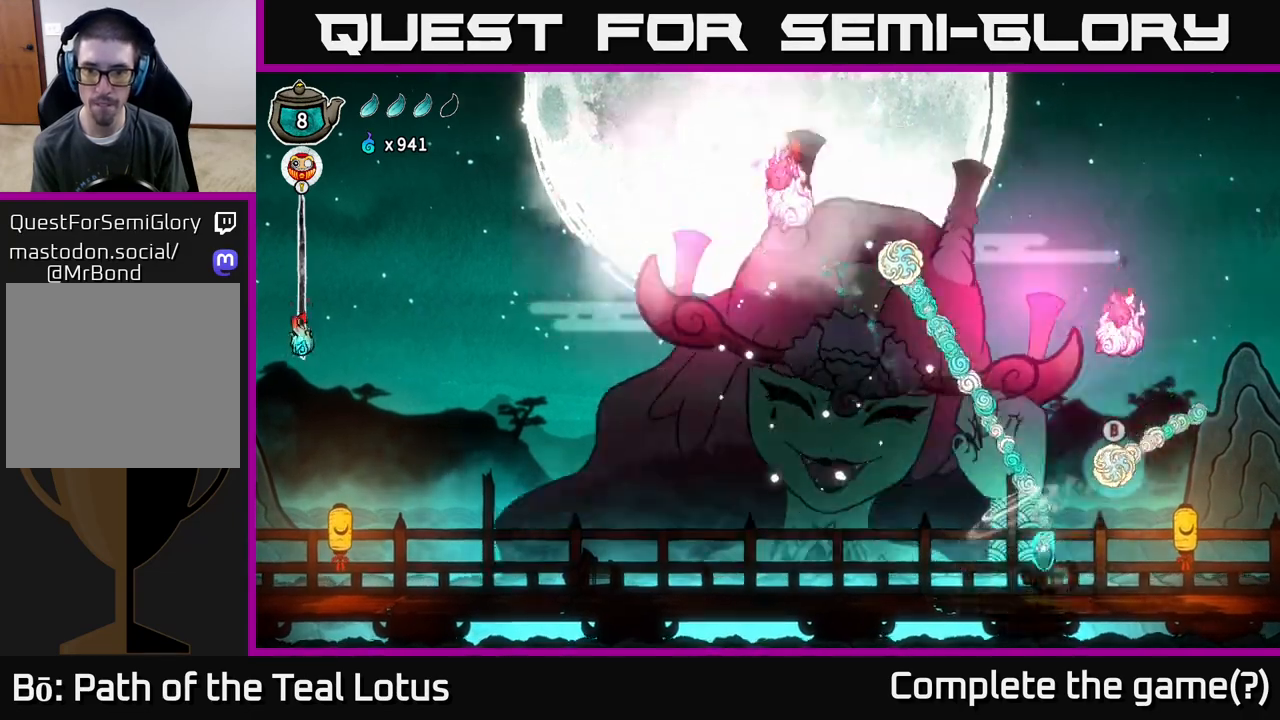
{"buttons": ["B"], "left_stick": "up-left", "right_stick": "center", "events": [[100, "left_stick", "up"], [167, "B", "down"], [333, "left_stick", "up-left"]]}
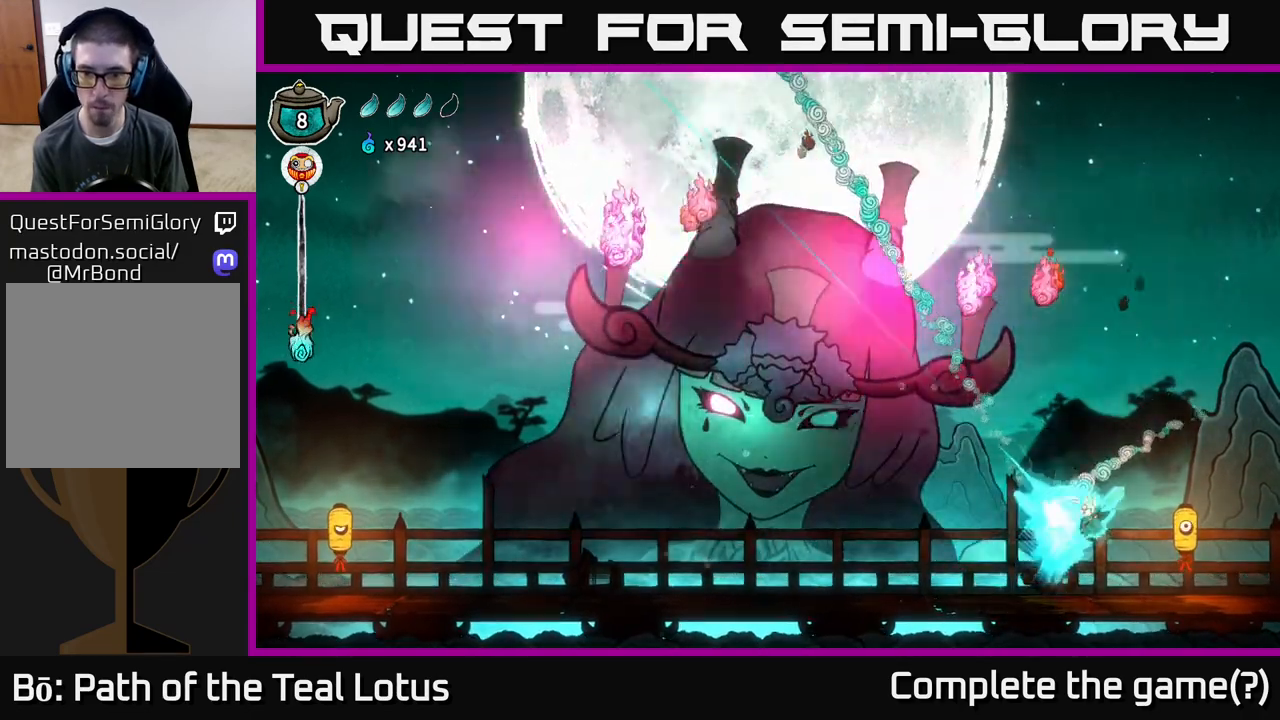
{"buttons": [], "left_stick": "center", "right_stick": "center", "events": [[183, "B", "up"], [450, "left_stick", "center"]]}
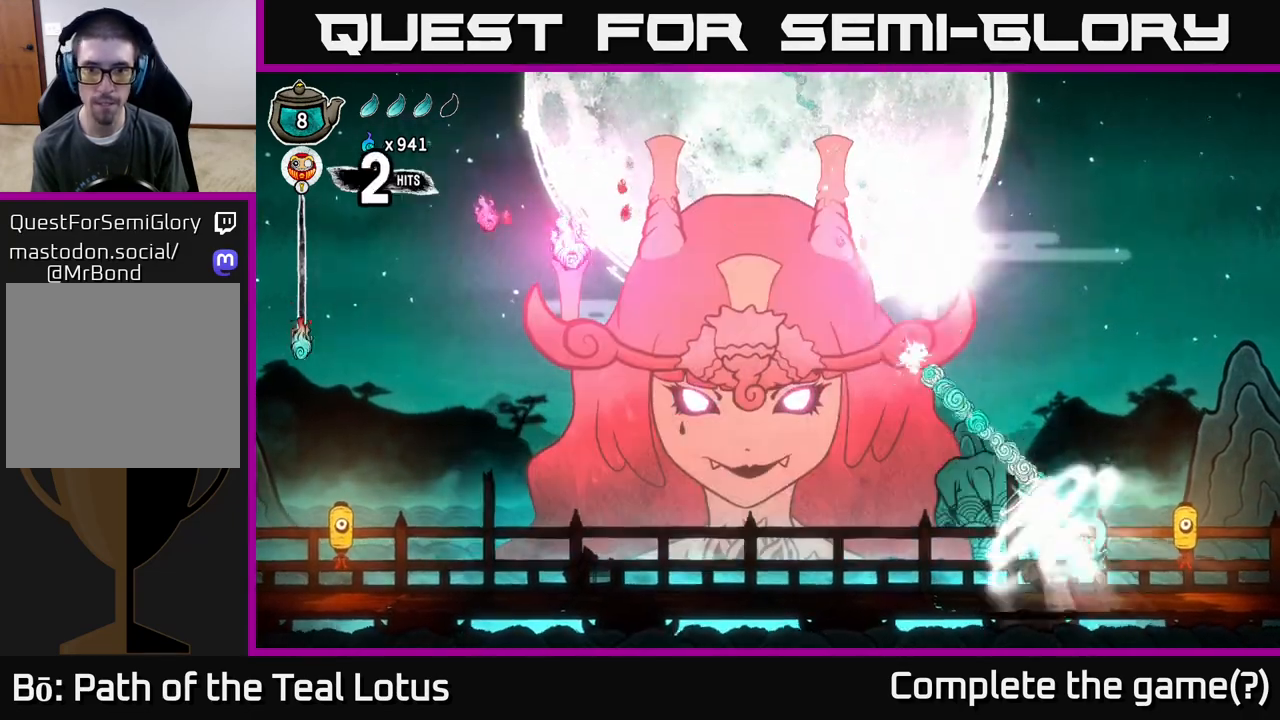
{"buttons": ["R2"], "left_stick": "left", "right_stick": "center", "events": [[150, "left_stick", "up-left"], [200, "left_stick", "left"], [467, "R2", "down"]]}
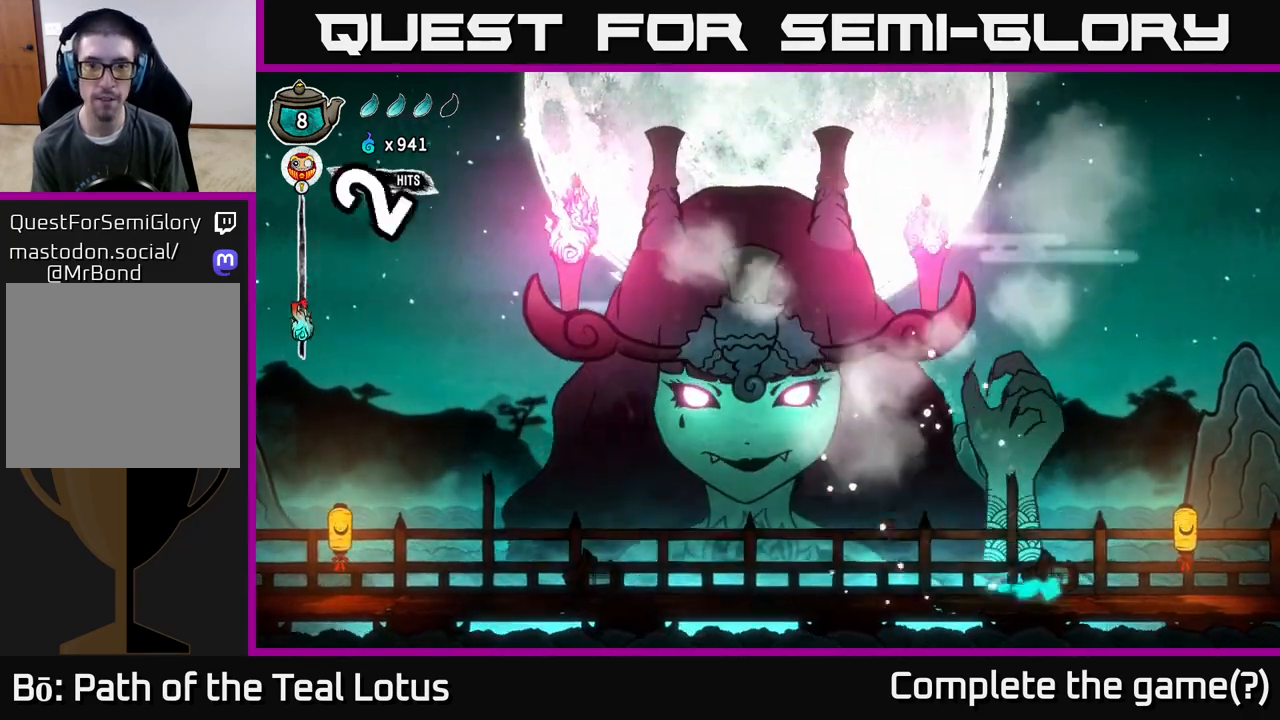
{"buttons": ["A", "R2"], "left_stick": "left", "right_stick": "center", "events": [[200, "A", "down"]]}
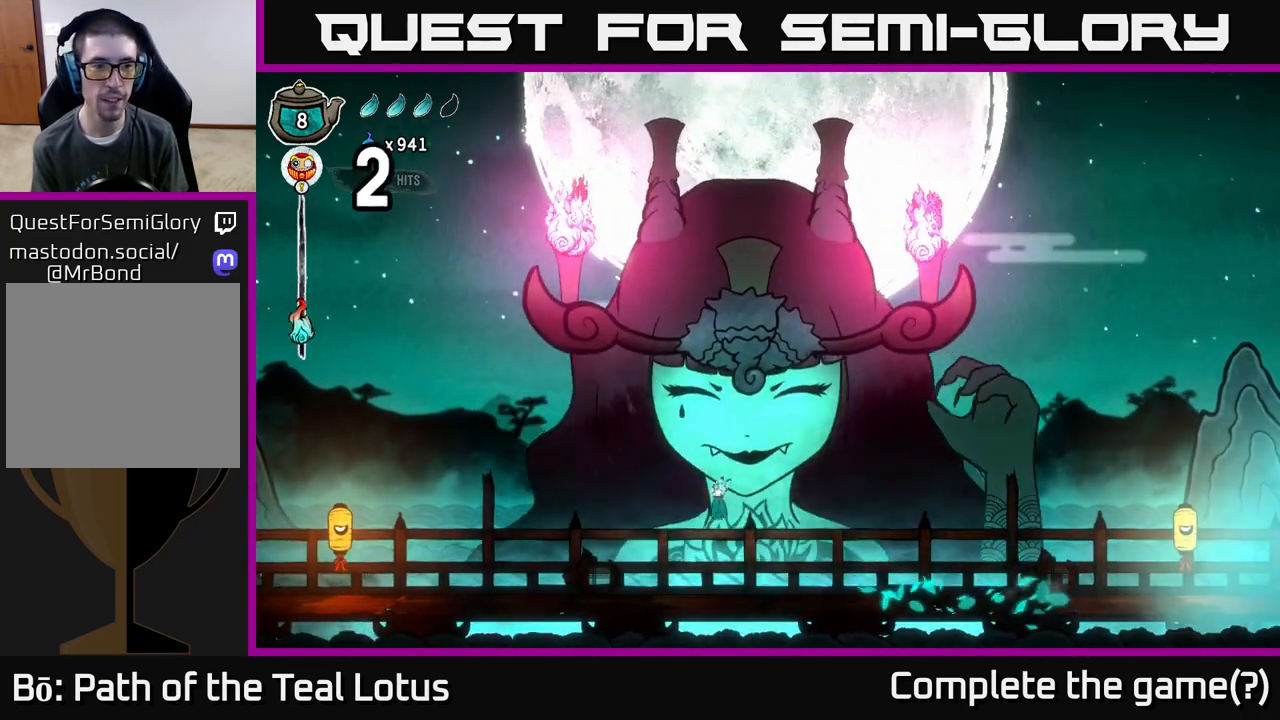
{"buttons": ["A", "R2"], "left_stick": "left", "right_stick": "center", "events": [[33, "R2", "up"], [50, "A", "up"], [167, "R2", "down"], [250, "A", "down"]]}
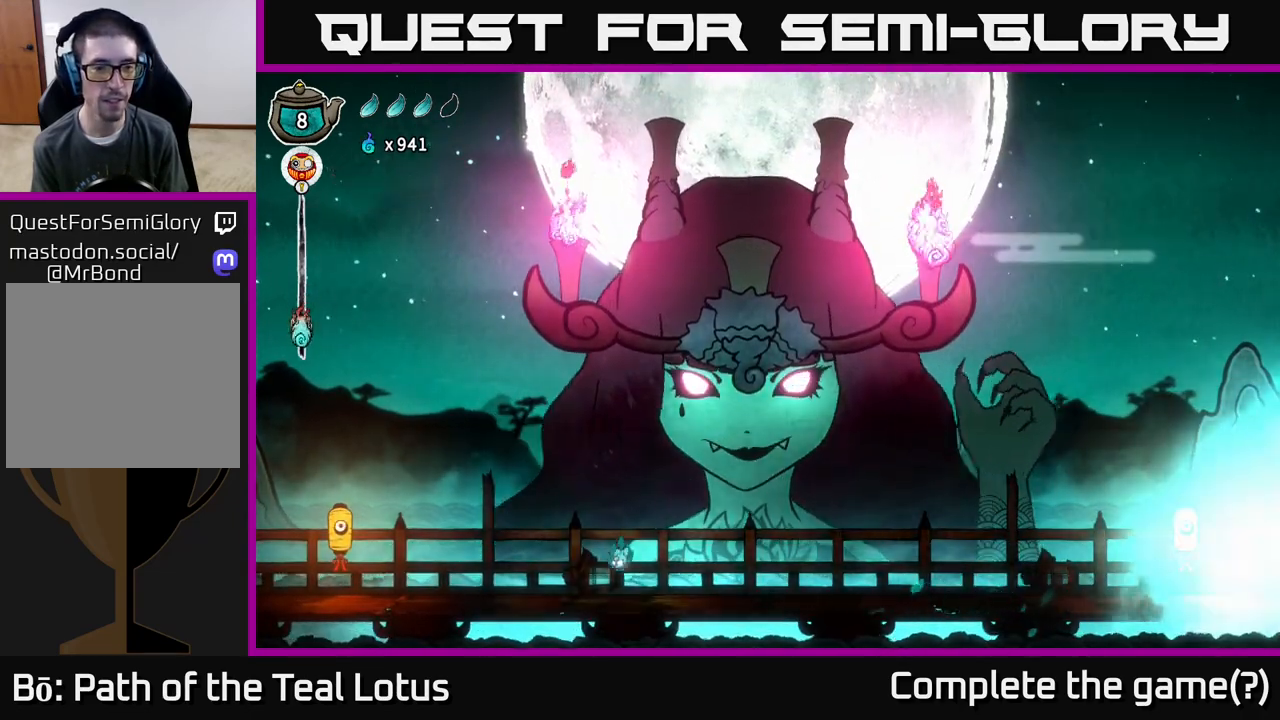
{"buttons": ["A", "X", "R2"], "left_stick": "left", "right_stick": "center", "events": [[67, "A", "up"], [83, "R2", "up"], [200, "R2", "down"], [333, "A", "down"], [500, "X", "down"]]}
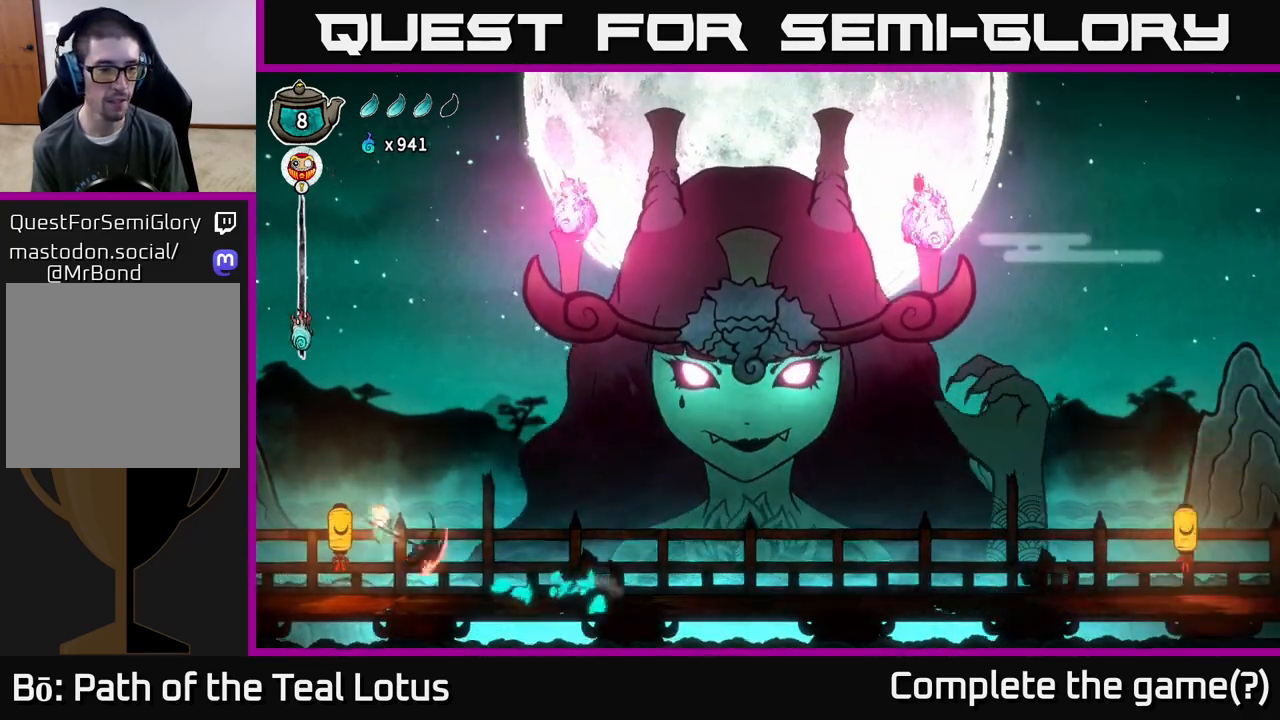
{"buttons": ["A", "X"], "left_stick": "down", "right_stick": "center", "events": [[167, "left_stick", "down"], [200, "R2", "up"], [200, "X", "up"], [233, "A", "up"], [350, "A", "down"], [500, "X", "down"]]}
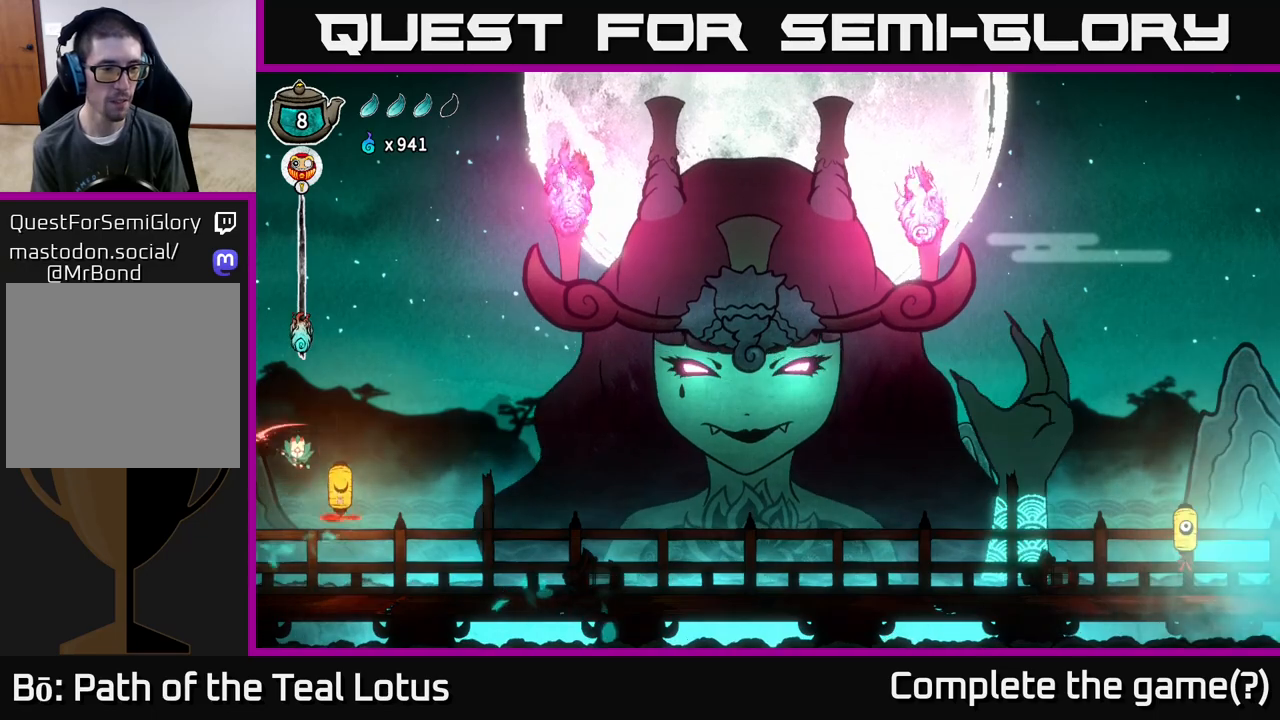
{"buttons": ["X"], "left_stick": "down", "right_stick": "center", "events": [[200, "A", "up"], [200, "X", "up"], [217, "left_stick", "down-right"], [367, "left_stick", "down"], [483, "X", "down"]]}
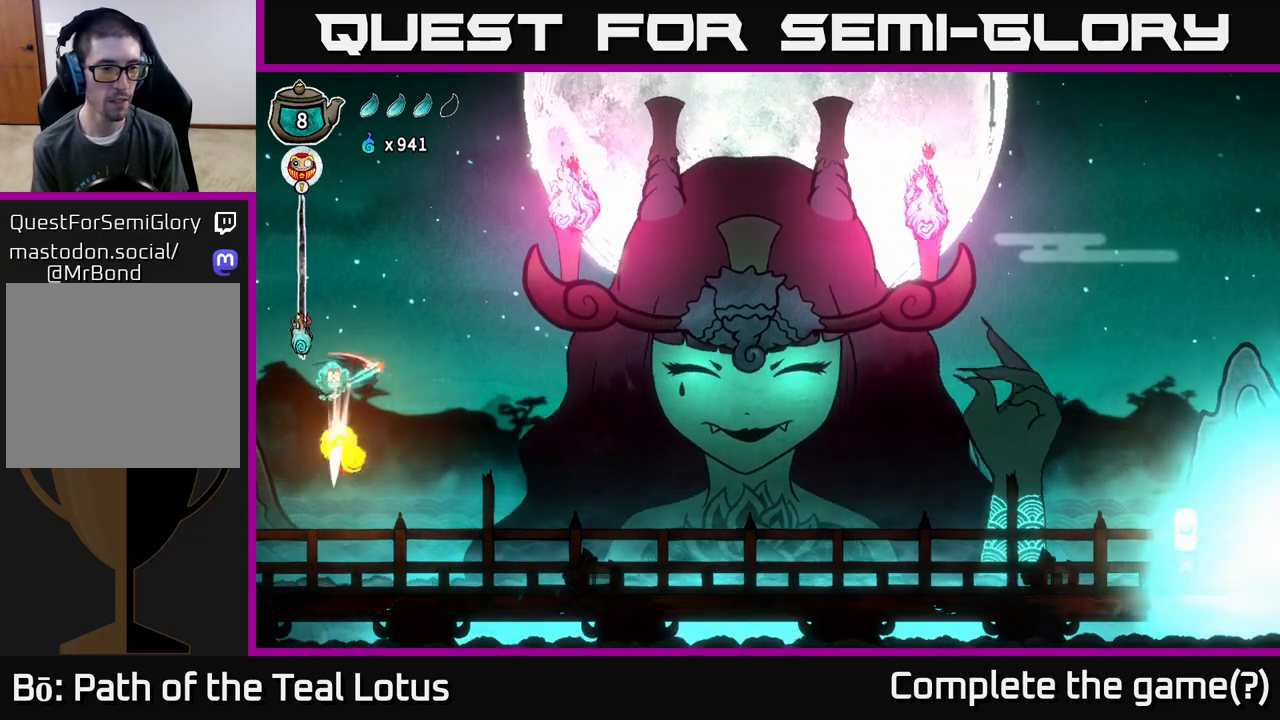
{"buttons": ["X"], "left_stick": "down", "right_stick": "center", "events": [[183, "X", "up"], [500, "X", "down"]]}
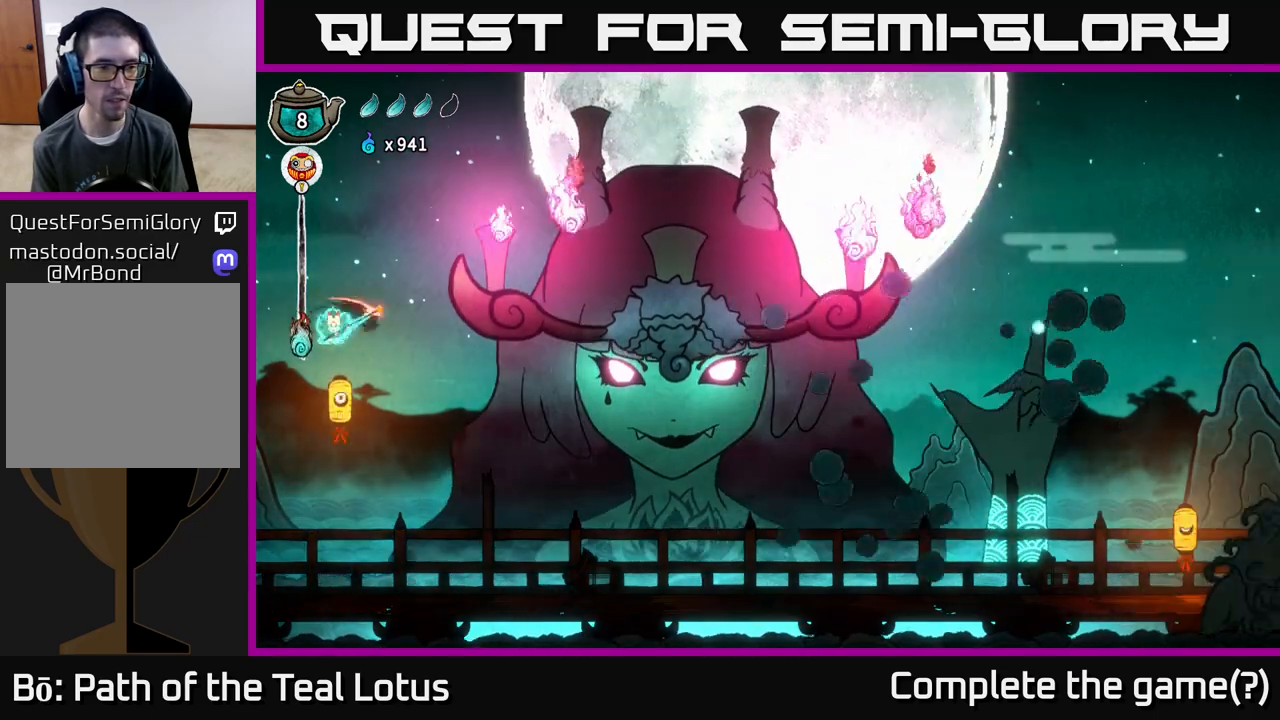
{"buttons": [], "left_stick": "down", "right_stick": "center", "events": [[183, "X", "up"]]}
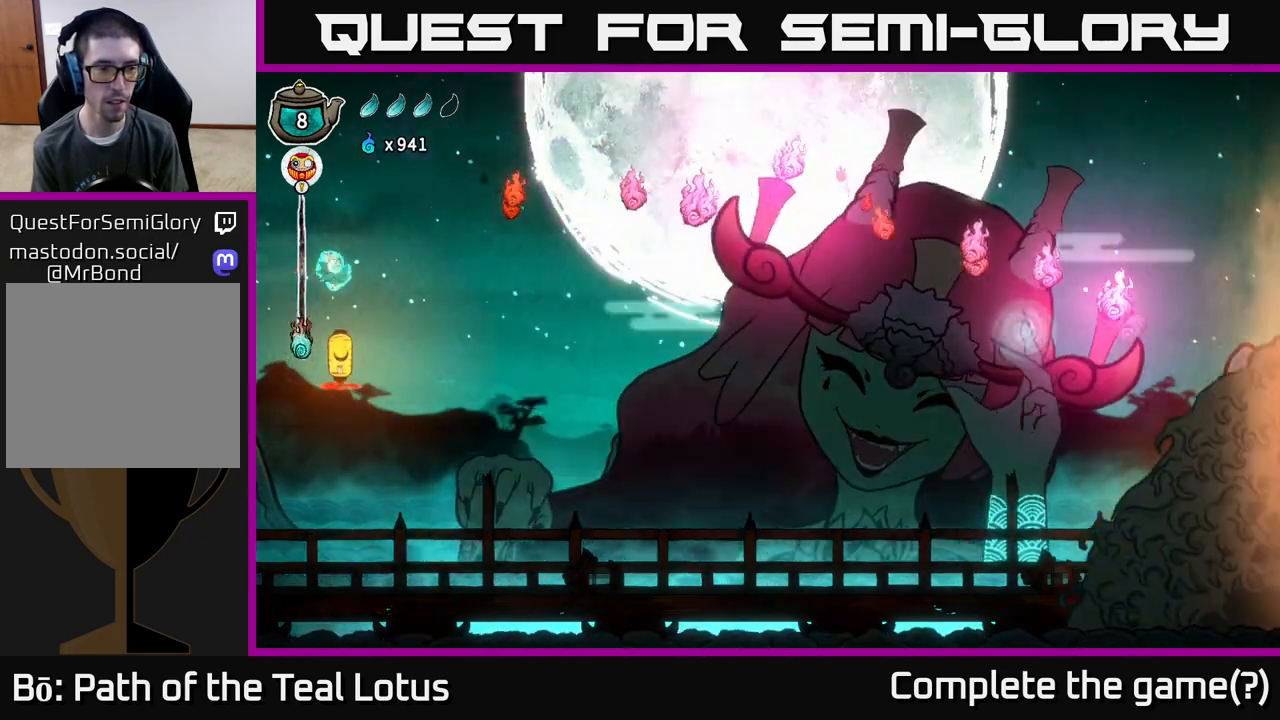
{"buttons": [], "left_stick": "down", "right_stick": "center", "events": [[100, "X", "down"], [283, "X", "up"]]}
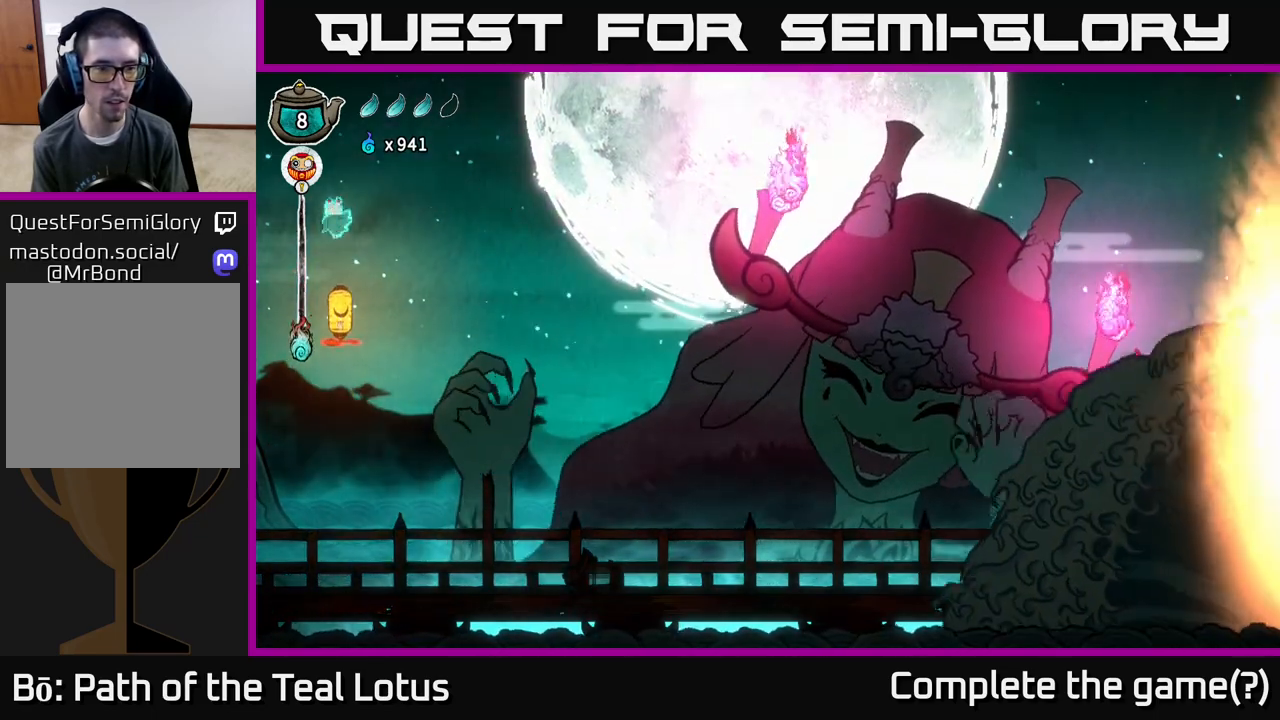
{"buttons": [], "left_stick": "down", "right_stick": "center", "events": [[150, "X", "down"], [350, "X", "up"]]}
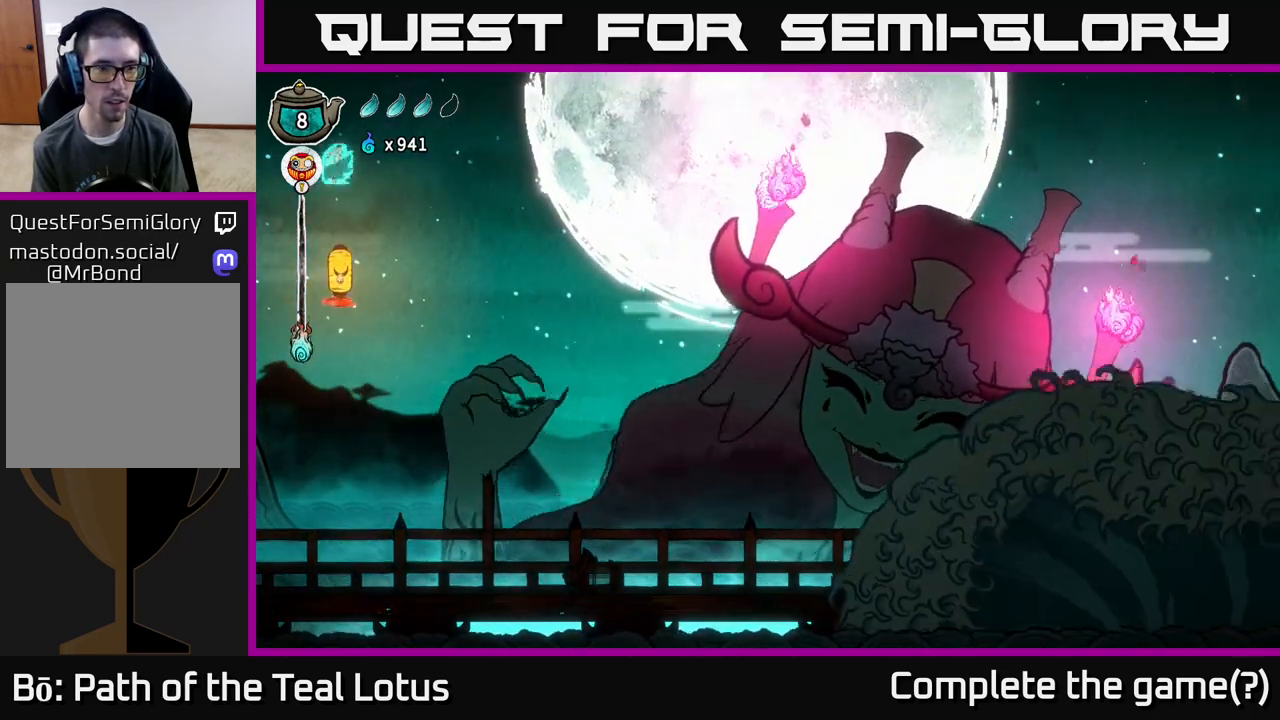
{"buttons": ["X"], "left_stick": "down", "right_stick": "center", "events": [[400, "X", "down"]]}
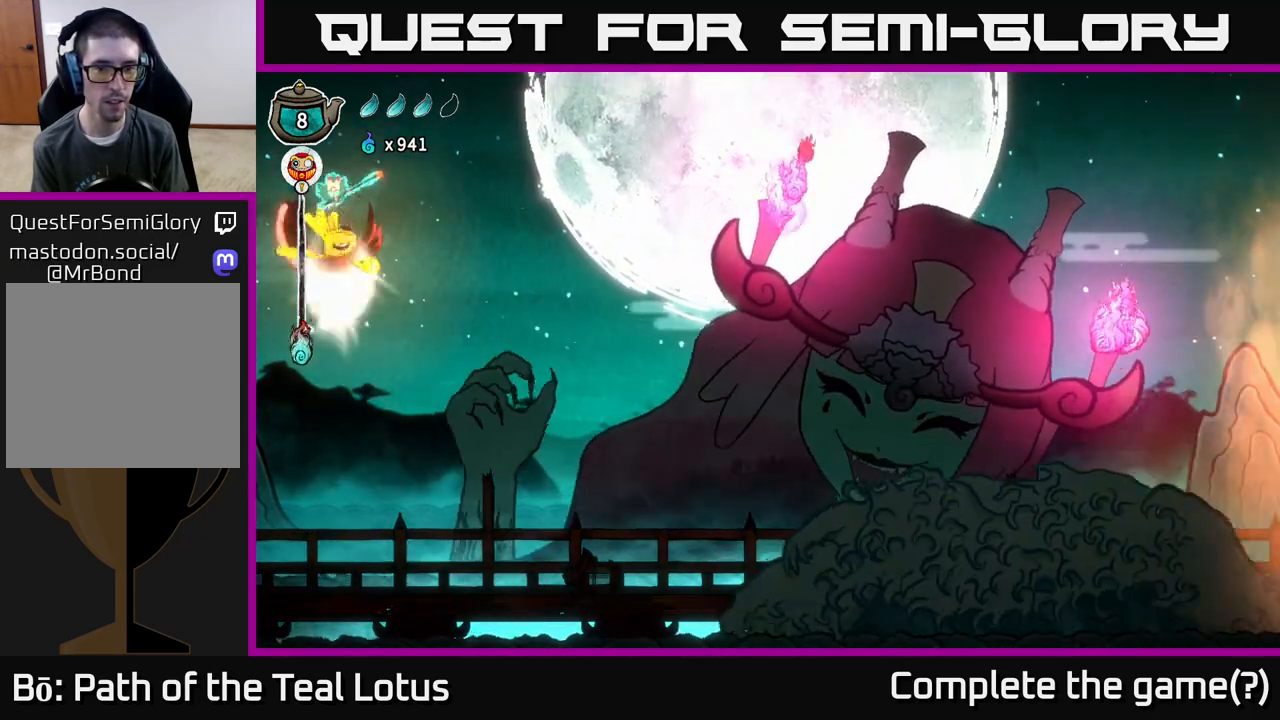
{"buttons": [], "left_stick": "down", "right_stick": "center", "events": [[83, "X", "up"]]}
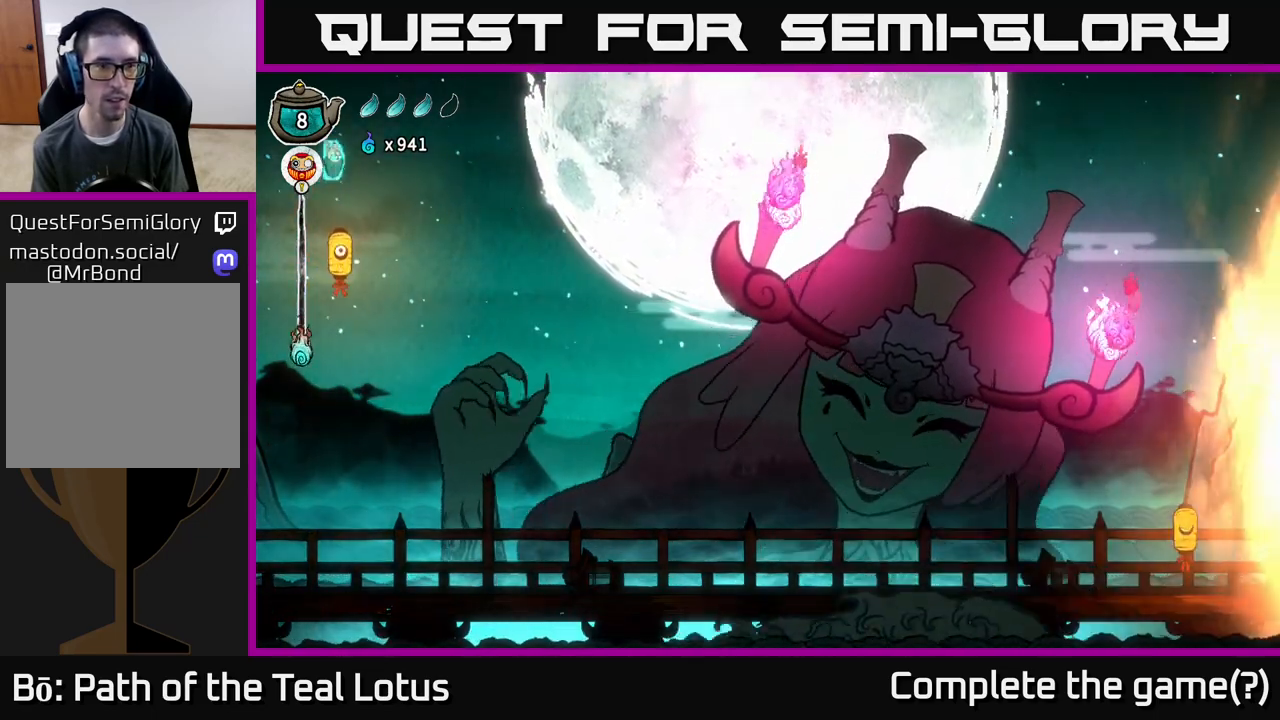
{"buttons": ["X"], "left_stick": "down", "right_stick": "center", "events": [[383, "X", "down"]]}
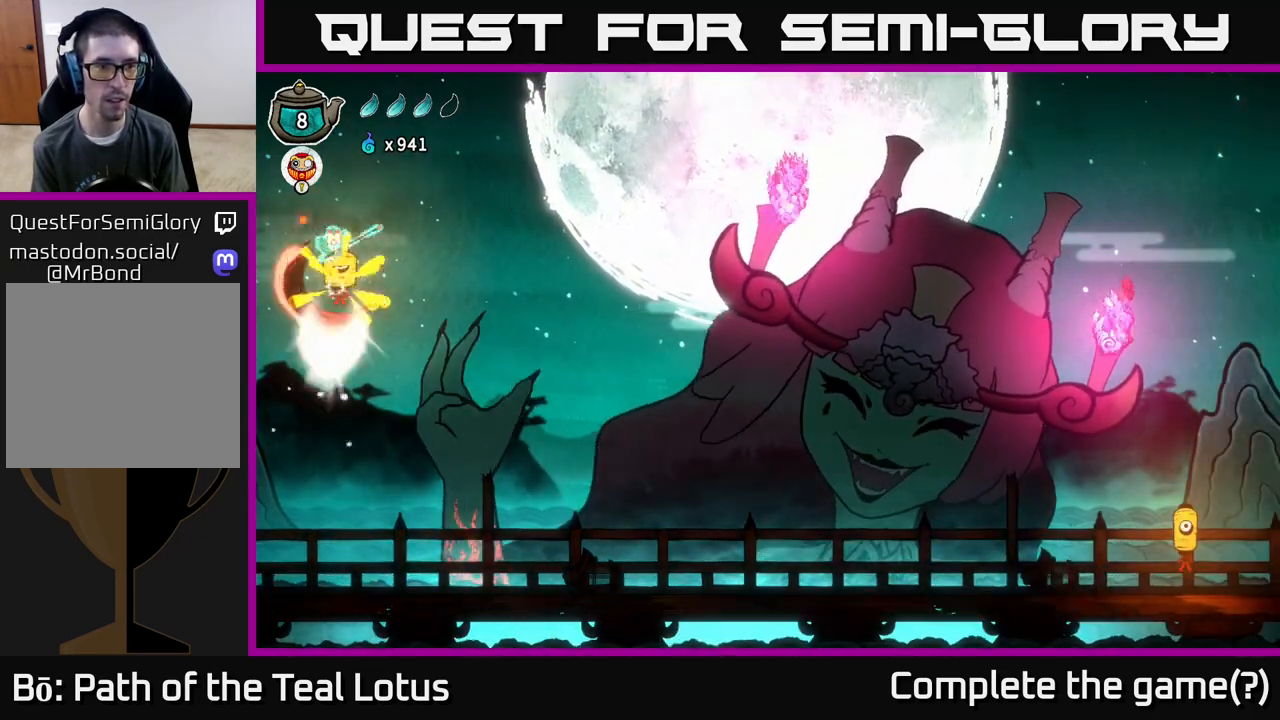
{"buttons": [], "left_stick": "down", "right_stick": "center", "events": [[83, "X", "up"]]}
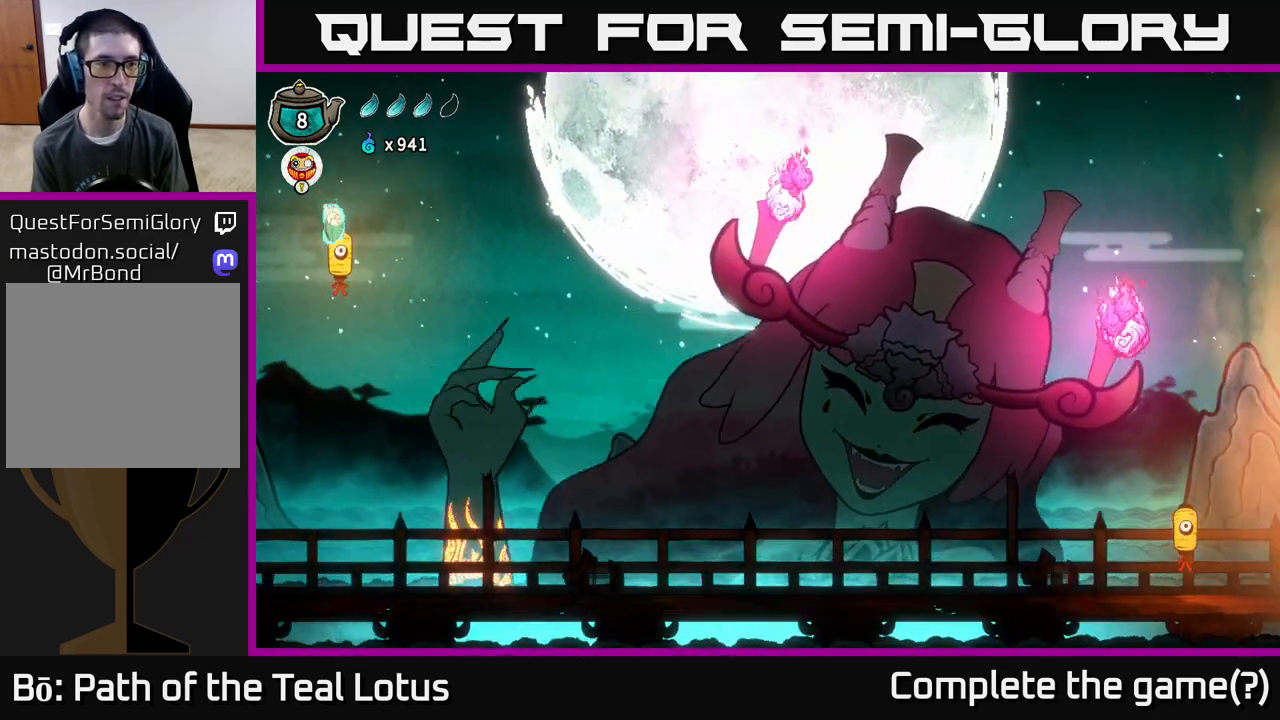
{"buttons": [], "left_stick": "down", "right_stick": "center", "events": [[217, "X", "down"], [417, "X", "up"]]}